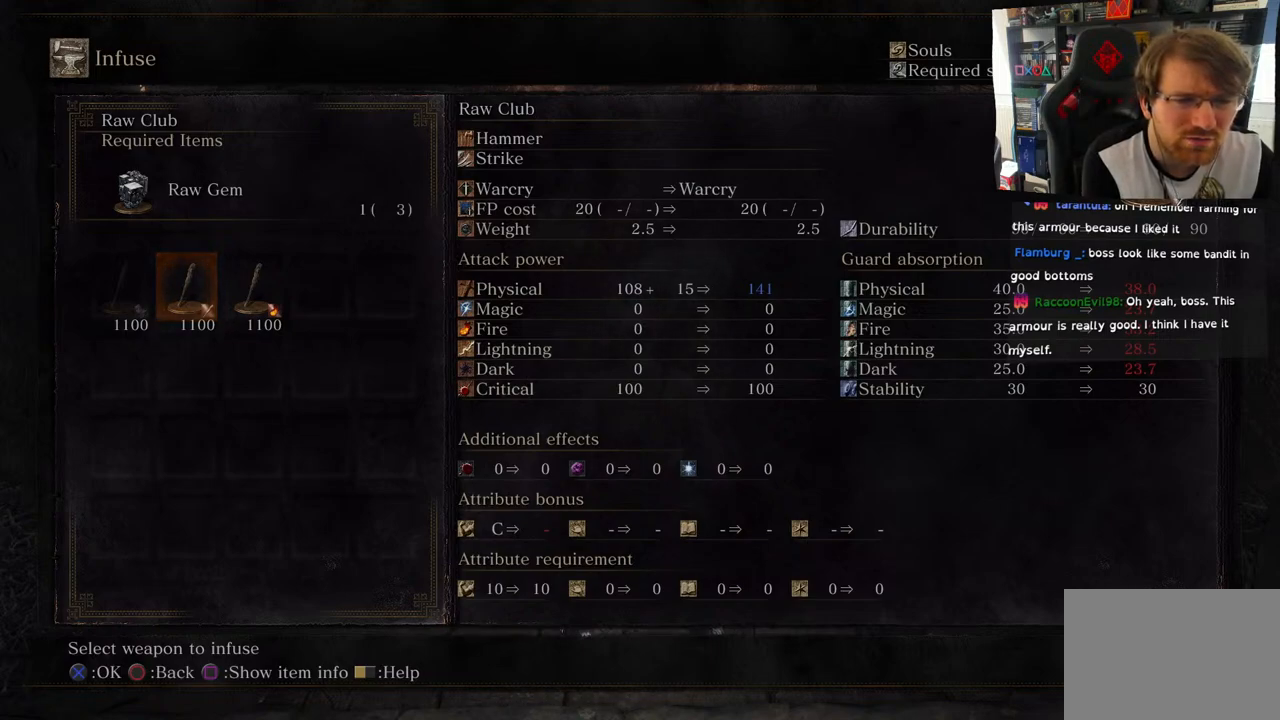
Gameplay with a controller (PlayStation layout); each line is a JSON object with the inputs held at the frame after it. "events" lists button and stick changes between this image and that frame as [ms after this image, input, new state], when the widget could be followed in between.
{"buttons": [], "left_stick": "center", "right_stick": "center", "events": [[300, "DPAD_LEFT", "down"], [400, "DPAD_LEFT", "up"]]}
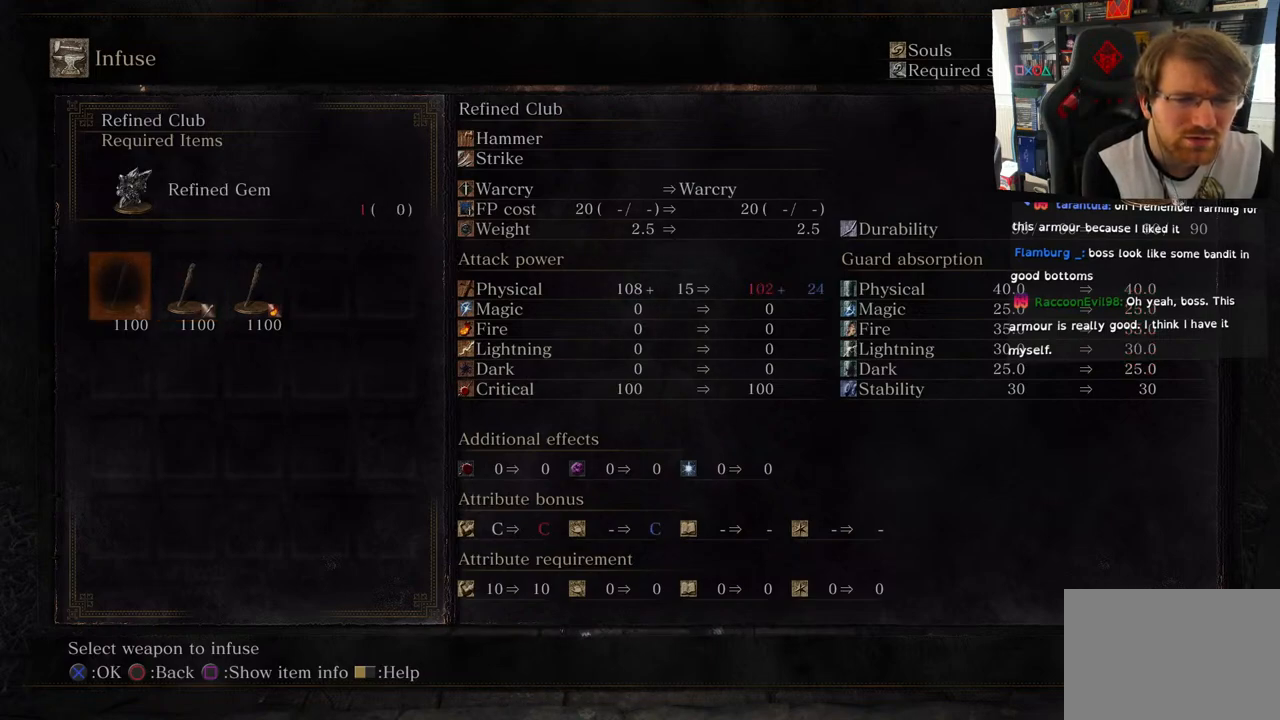
{"buttons": [], "left_stick": "center", "right_stick": "center", "events": [[100, "DPAD_RIGHT", "down"], [233, "DPAD_RIGHT", "up"]]}
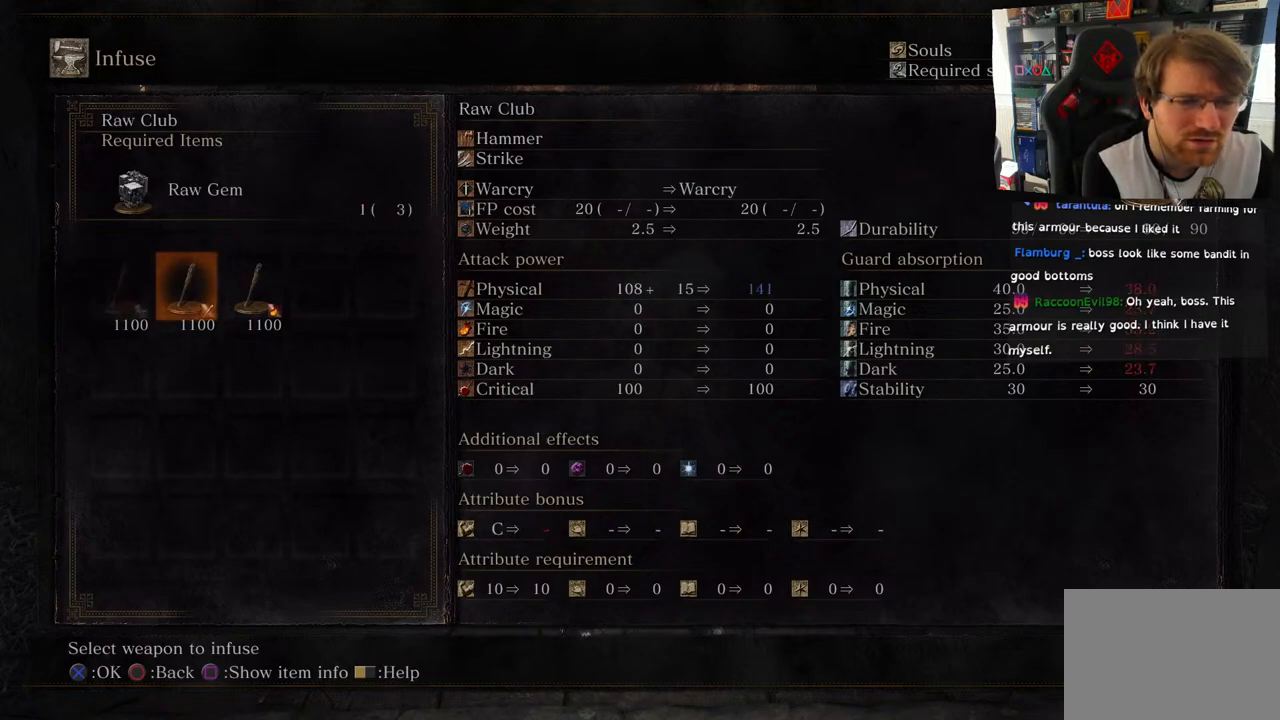
{"buttons": [], "left_stick": "center", "right_stick": "center", "events": []}
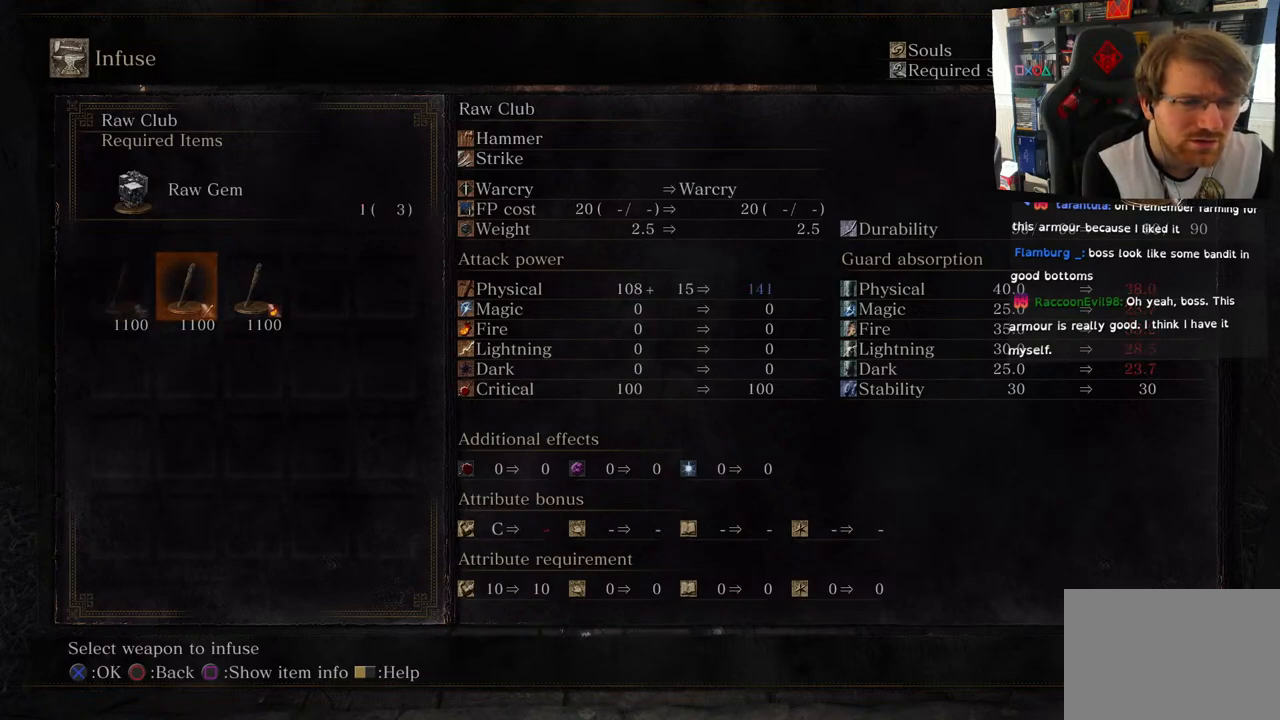
{"buttons": [], "left_stick": "center", "right_stick": "center", "events": [[100, "DPAD_LEFT", "down"], [217, "DPAD_LEFT", "up"]]}
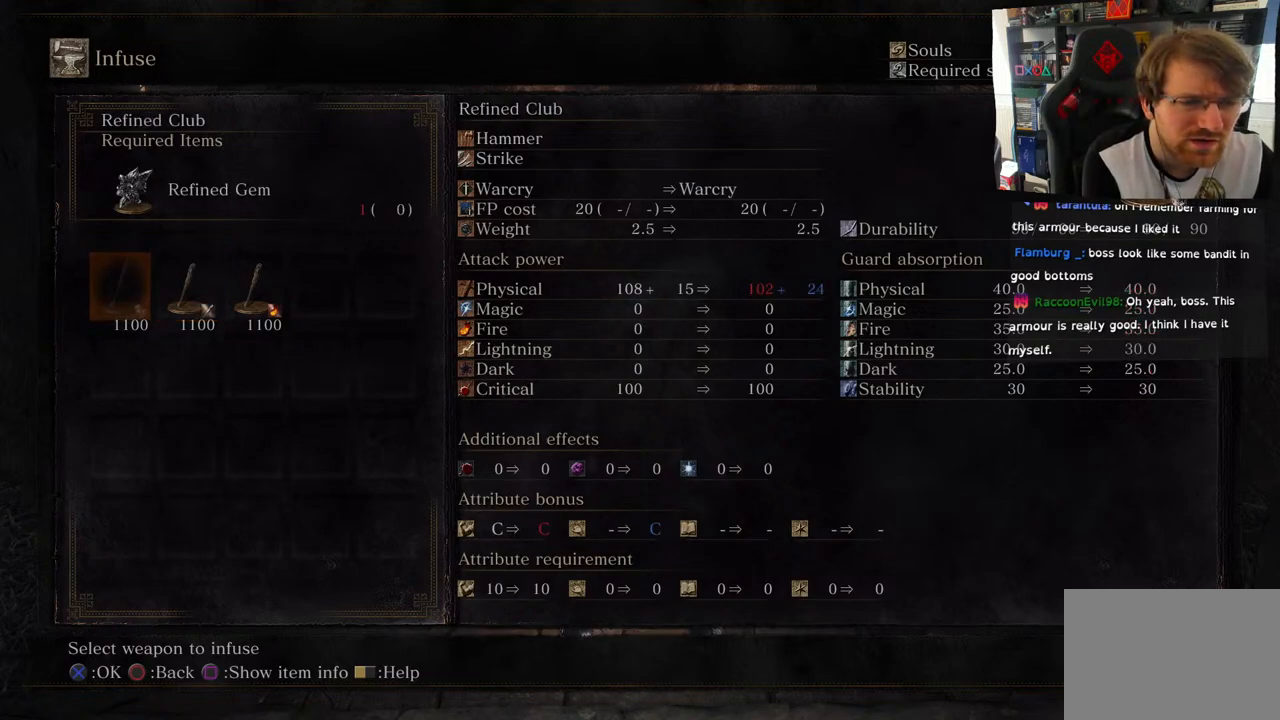
{"buttons": [], "left_stick": "center", "right_stick": "center", "events": [[17, "DPAD_RIGHT", "down"], [150, "DPAD_RIGHT", "up"]]}
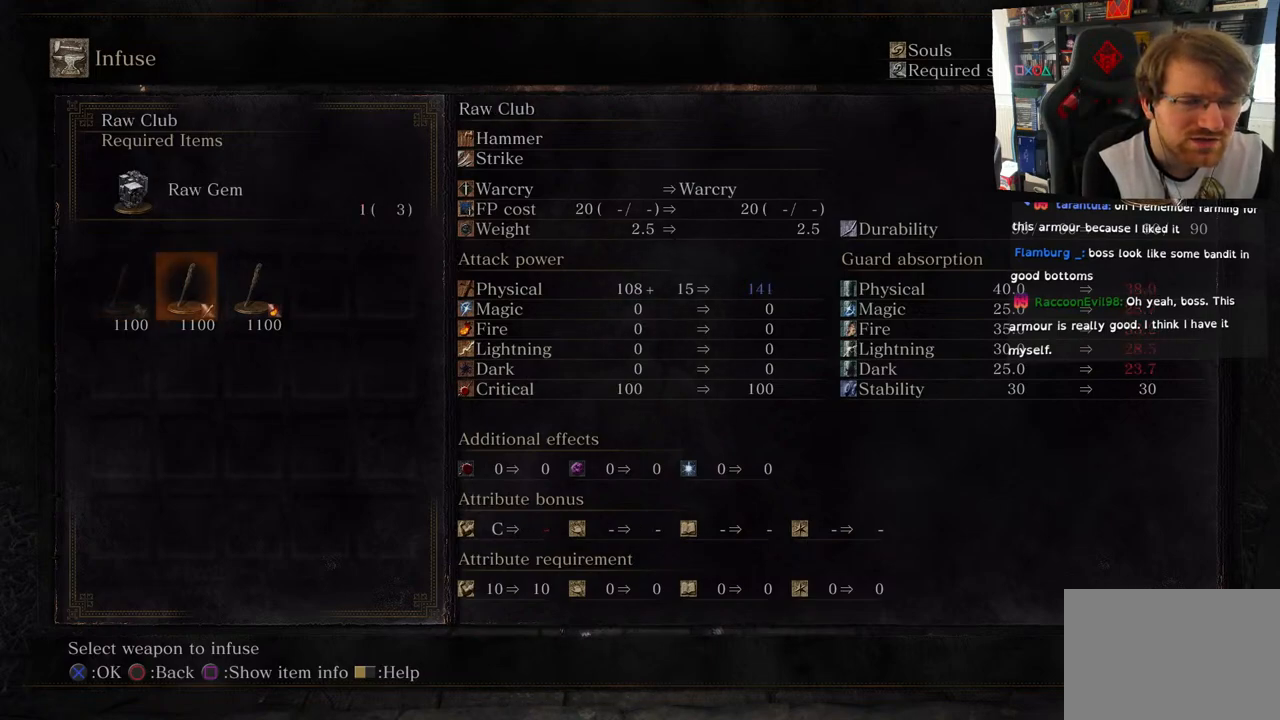
{"buttons": [], "left_stick": "center", "right_stick": "center", "events": [[167, "DPAD_LEFT", "down"], [267, "DPAD_LEFT", "up"]]}
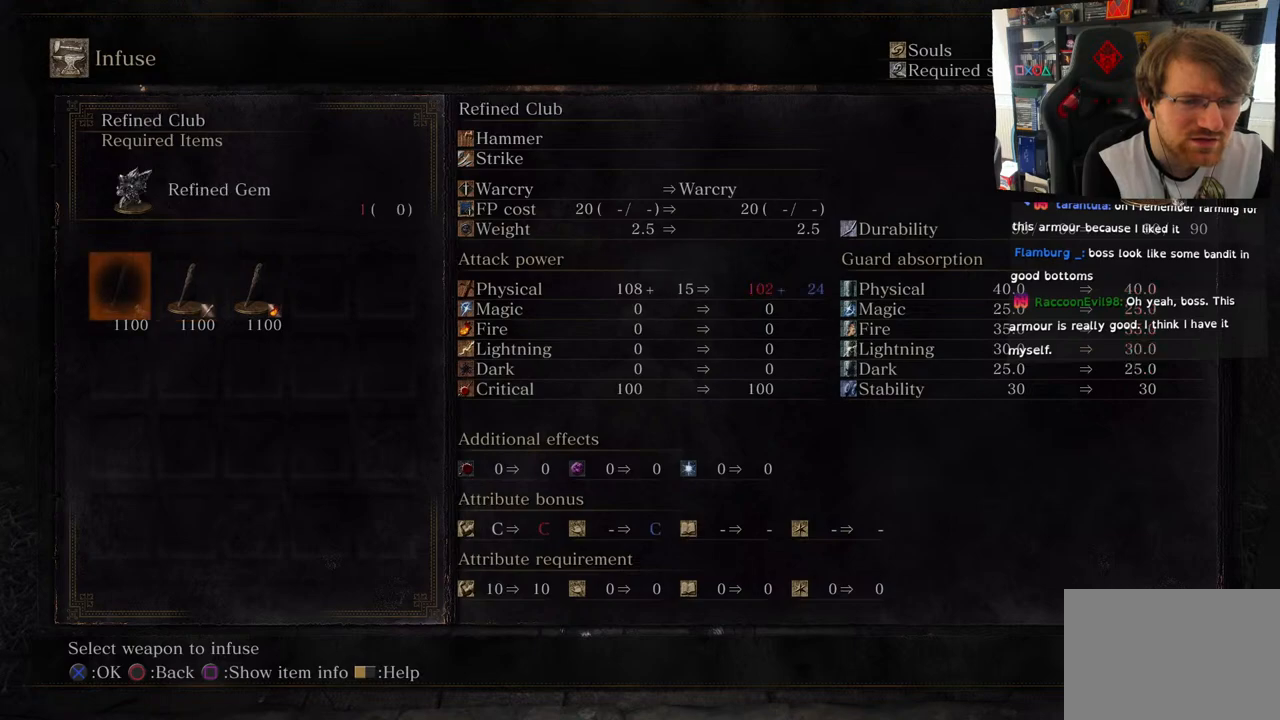
{"buttons": [], "left_stick": "center", "right_stick": "center", "events": []}
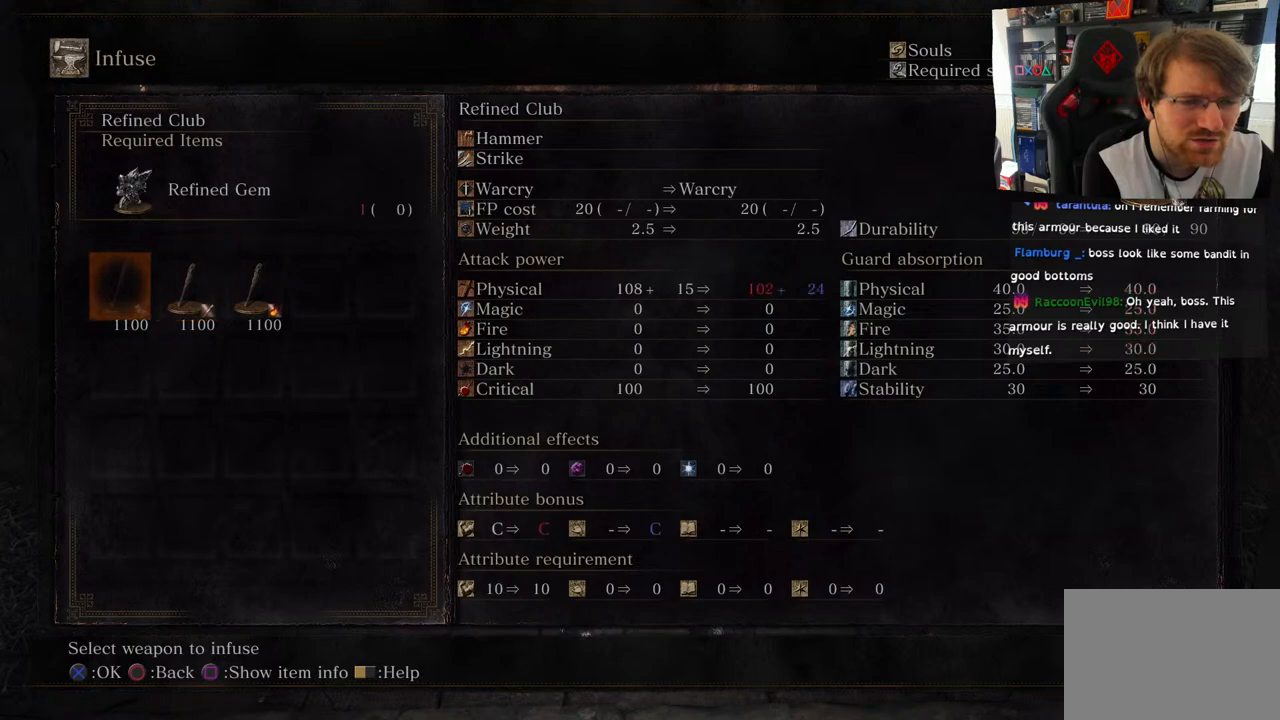
{"buttons": [], "left_stick": "center", "right_stick": "center", "events": [[267, "DPAD_RIGHT", "down"], [450, "DPAD_RIGHT", "up"]]}
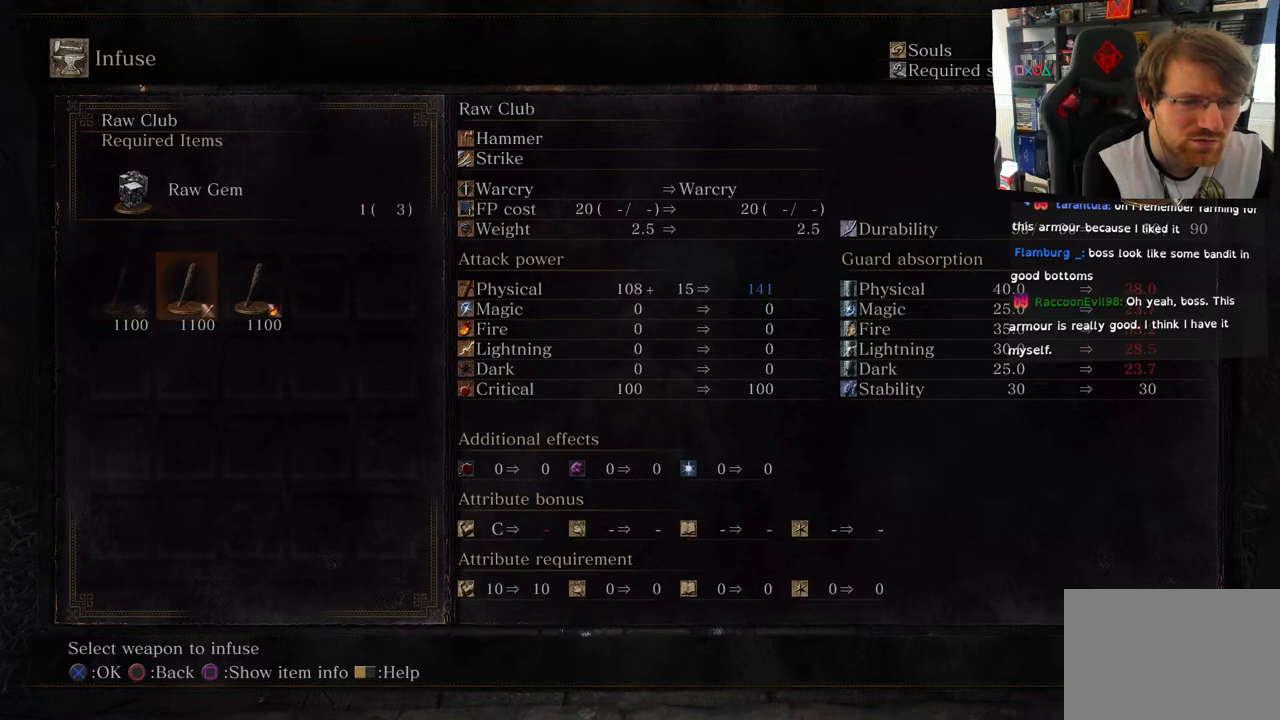
{"buttons": [], "left_stick": "center", "right_stick": "center", "events": []}
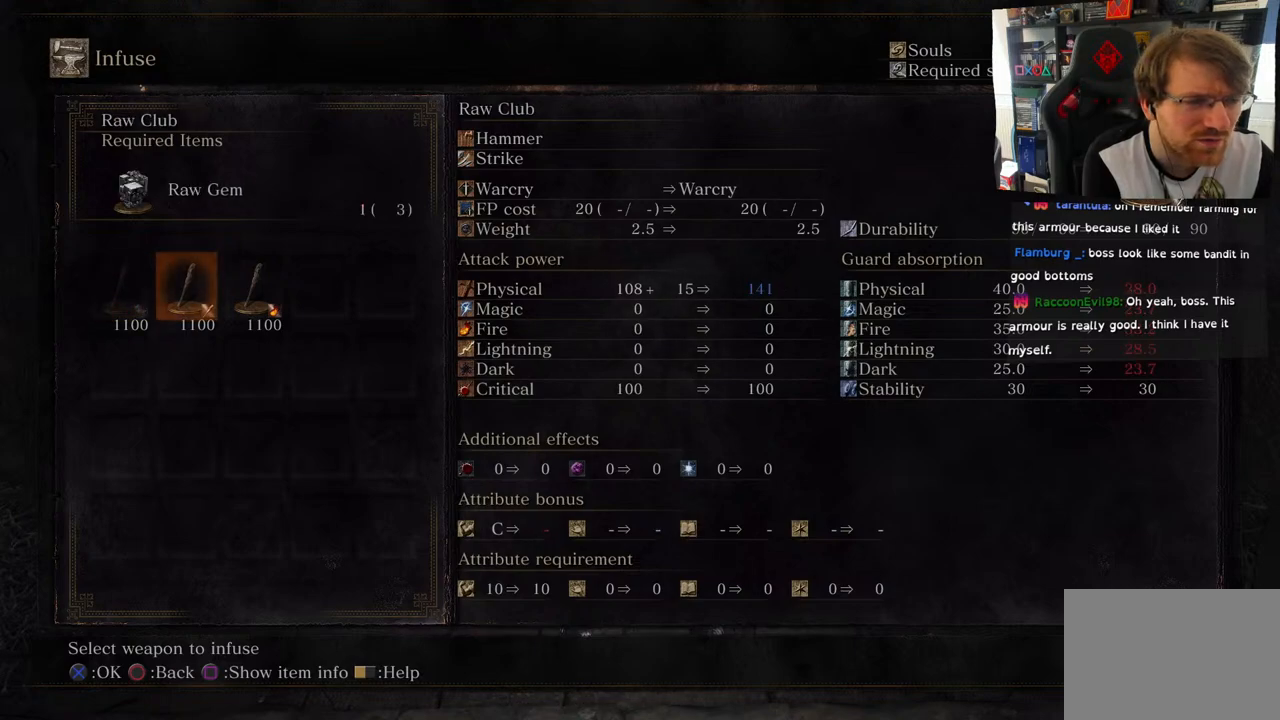
{"buttons": [], "left_stick": "center", "right_stick": "center", "events": []}
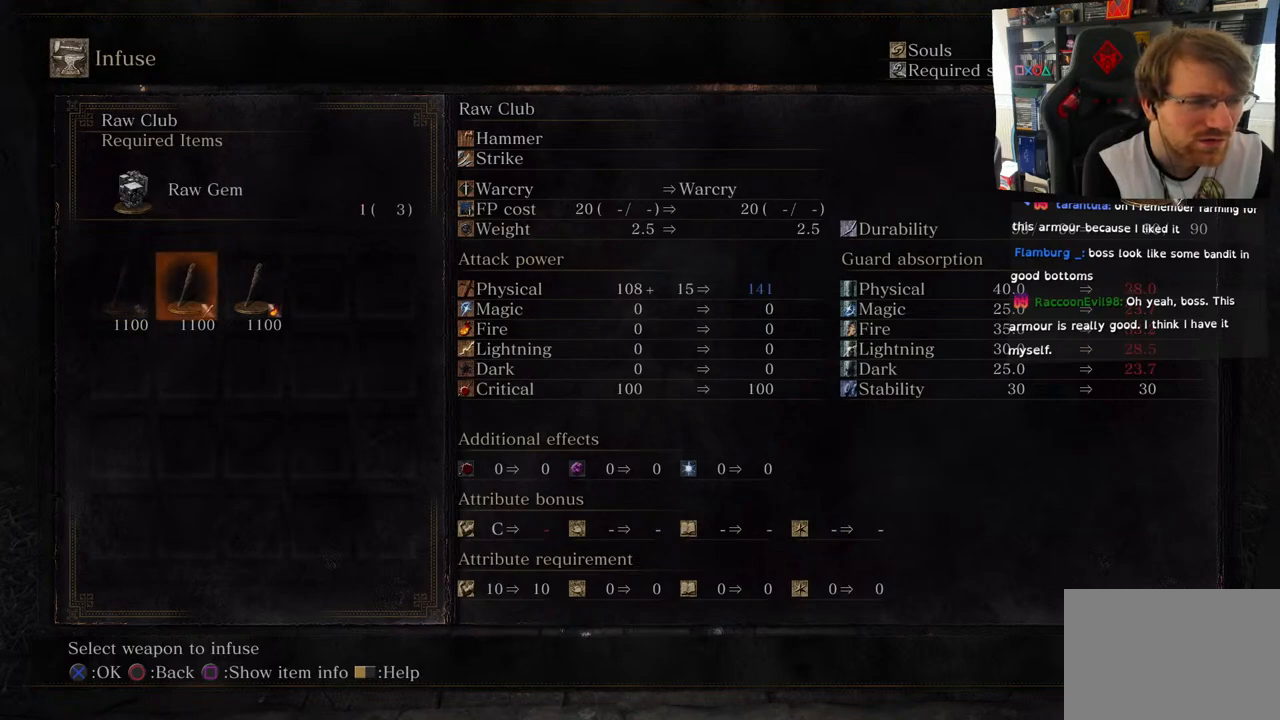
{"buttons": [], "left_stick": "center", "right_stick": "center", "events": []}
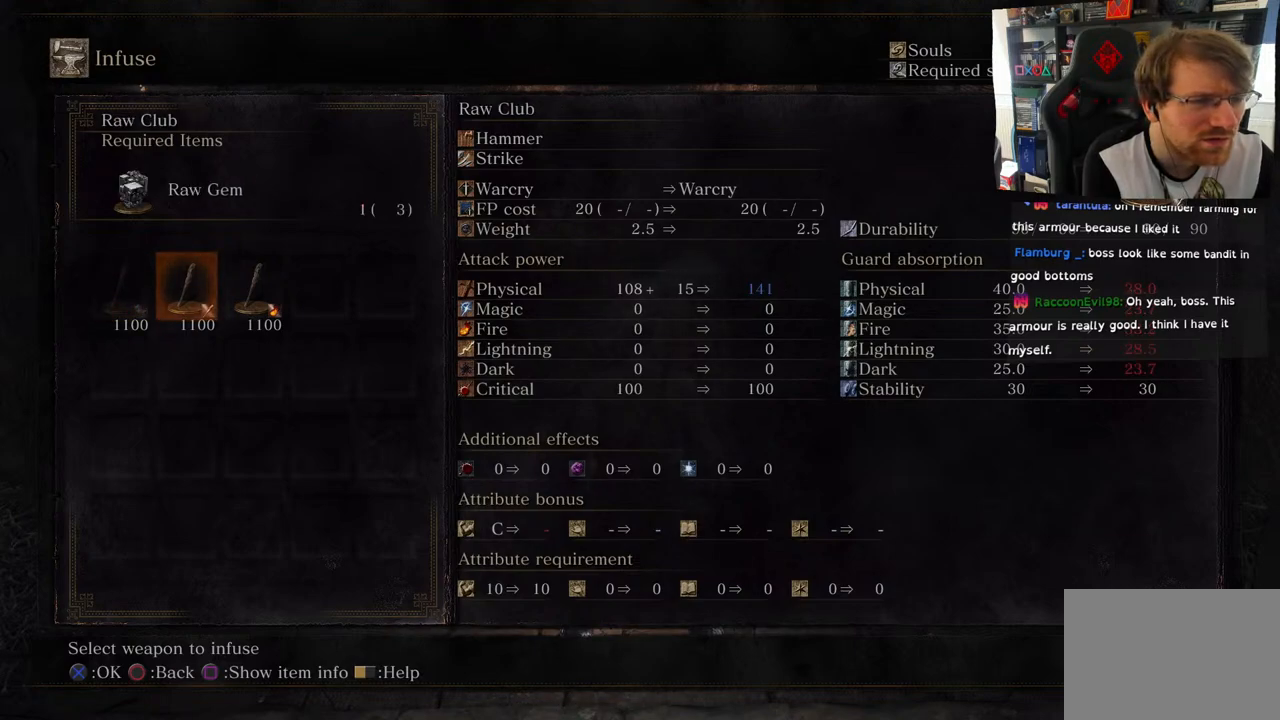
{"buttons": [], "left_stick": "center", "right_stick": "center", "events": []}
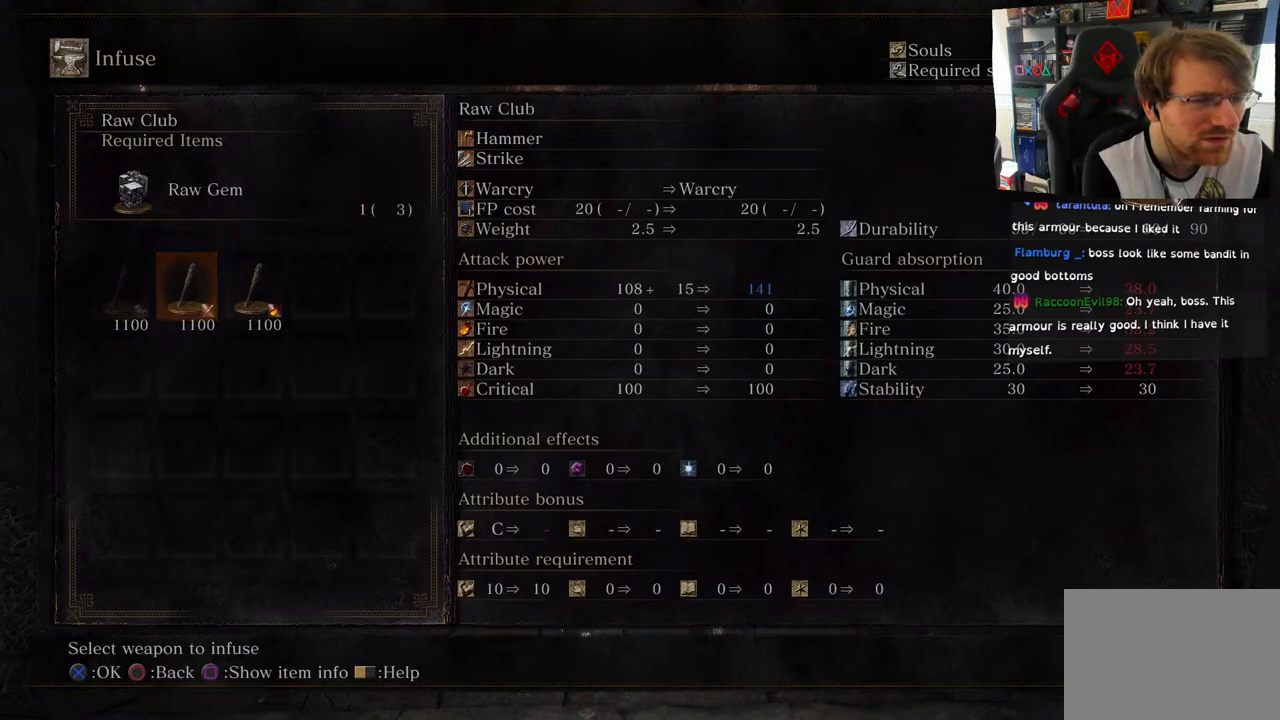
{"buttons": [], "left_stick": "center", "right_stick": "center", "events": []}
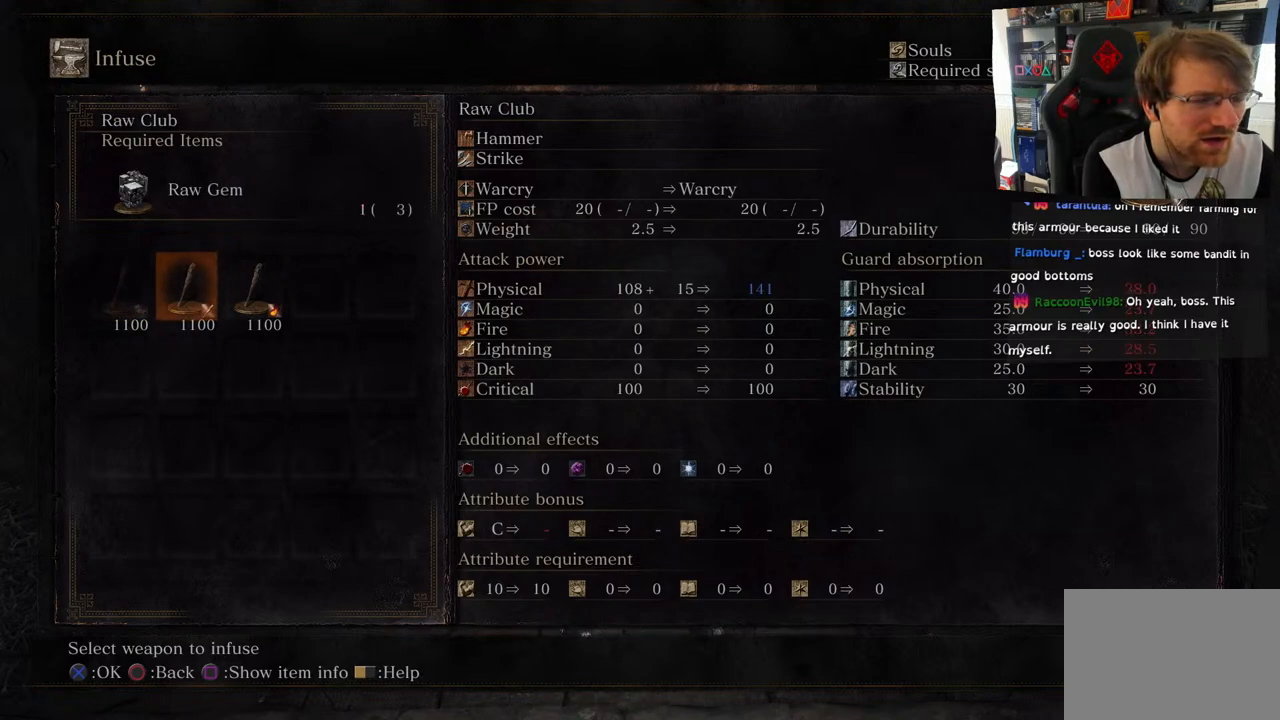
{"buttons": [], "left_stick": "center", "right_stick": "center", "events": []}
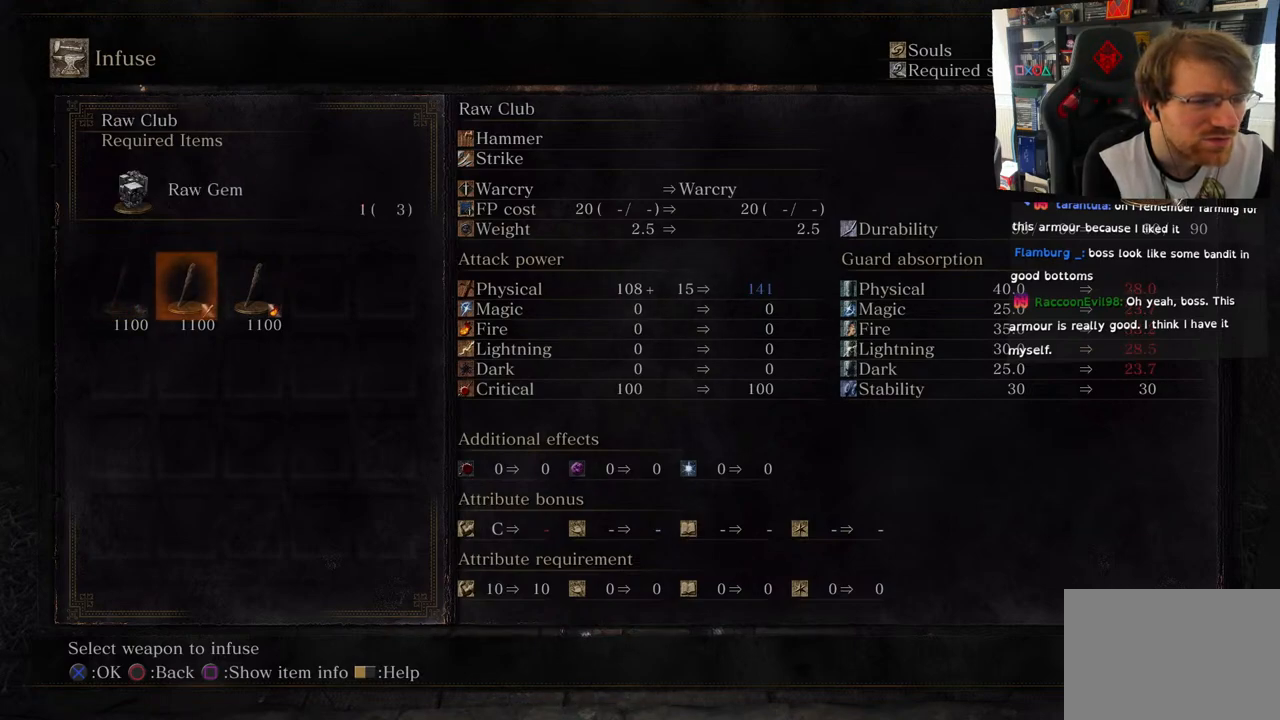
{"buttons": ["DPAD_LEFT"], "left_stick": "center", "right_stick": "center", "events": [[433, "DPAD_LEFT", "down"]]}
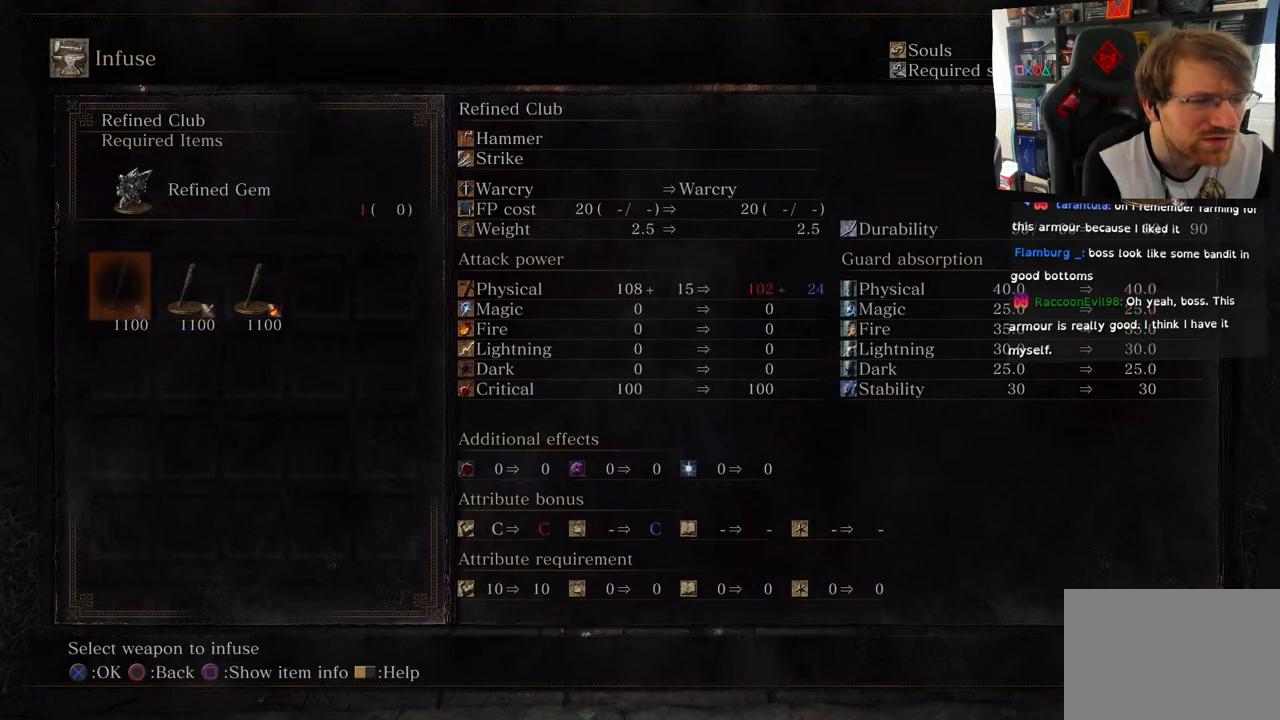
{"buttons": [], "left_stick": "center", "right_stick": "center", "events": [[50, "DPAD_LEFT", "up"], [300, "DPAD_RIGHT", "down"], [417, "DPAD_RIGHT", "up"]]}
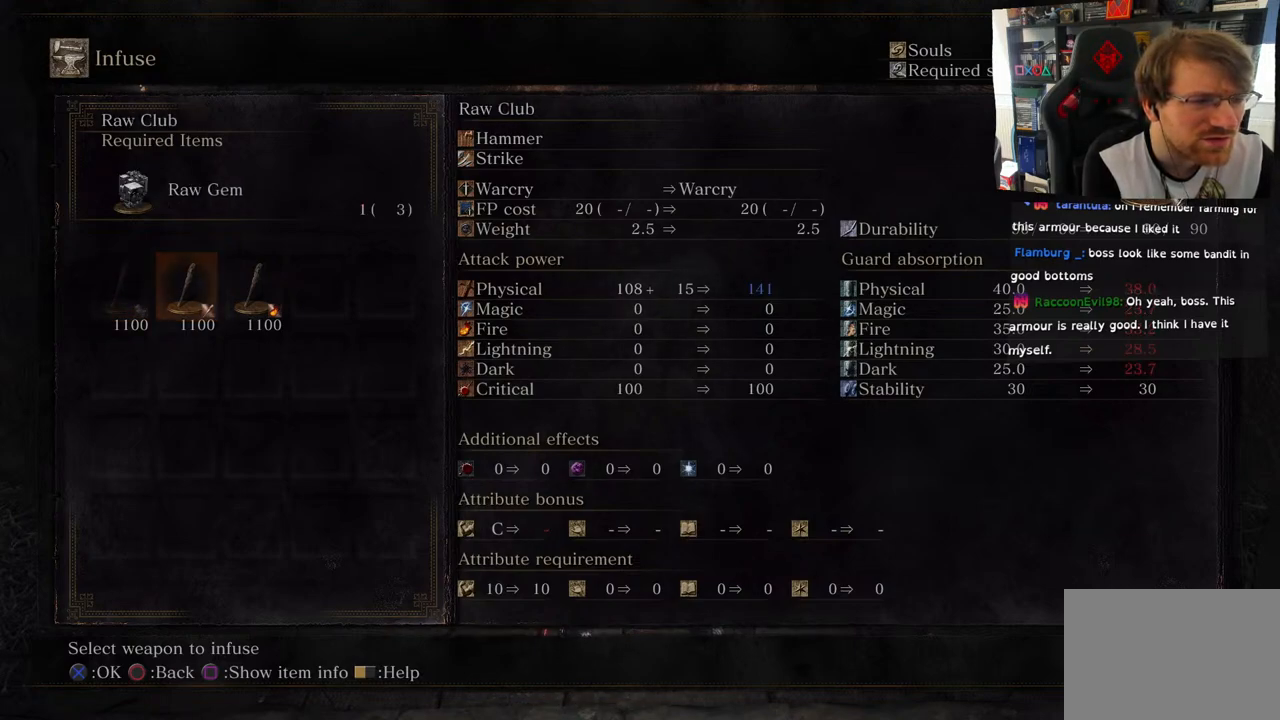
{"buttons": [], "left_stick": "center", "right_stick": "center", "events": []}
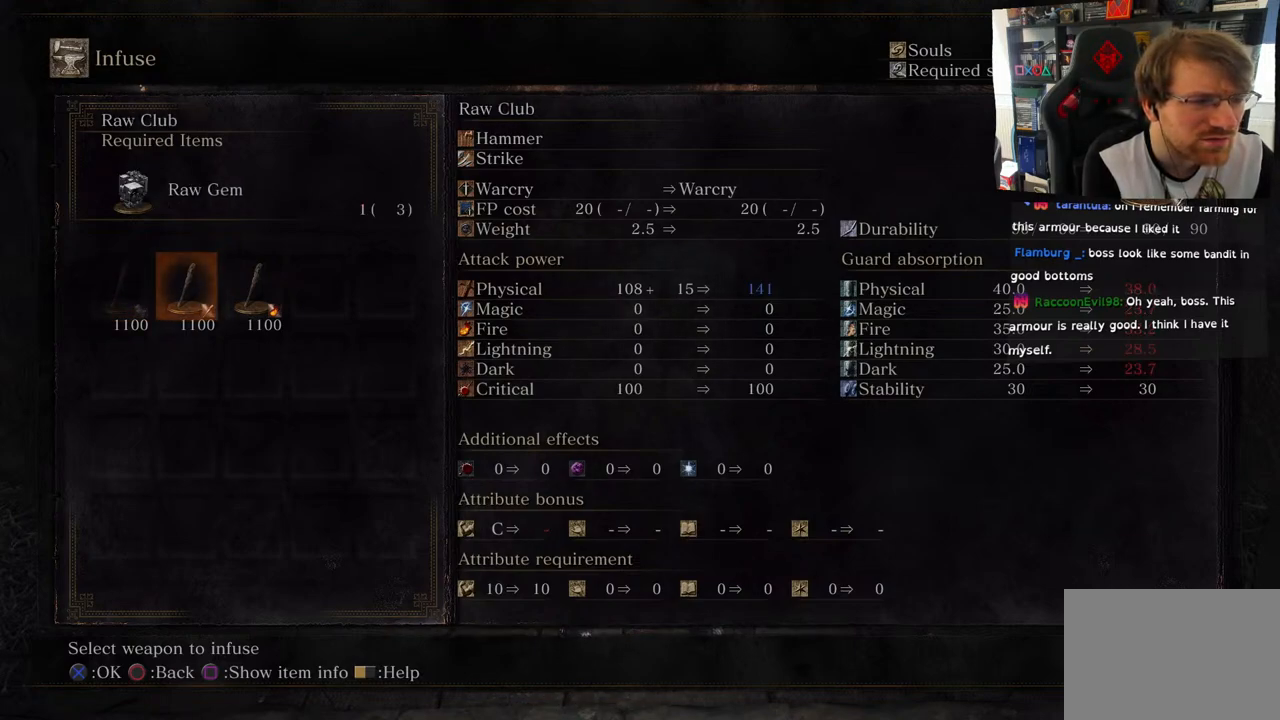
{"buttons": [], "left_stick": "center", "right_stick": "center", "events": []}
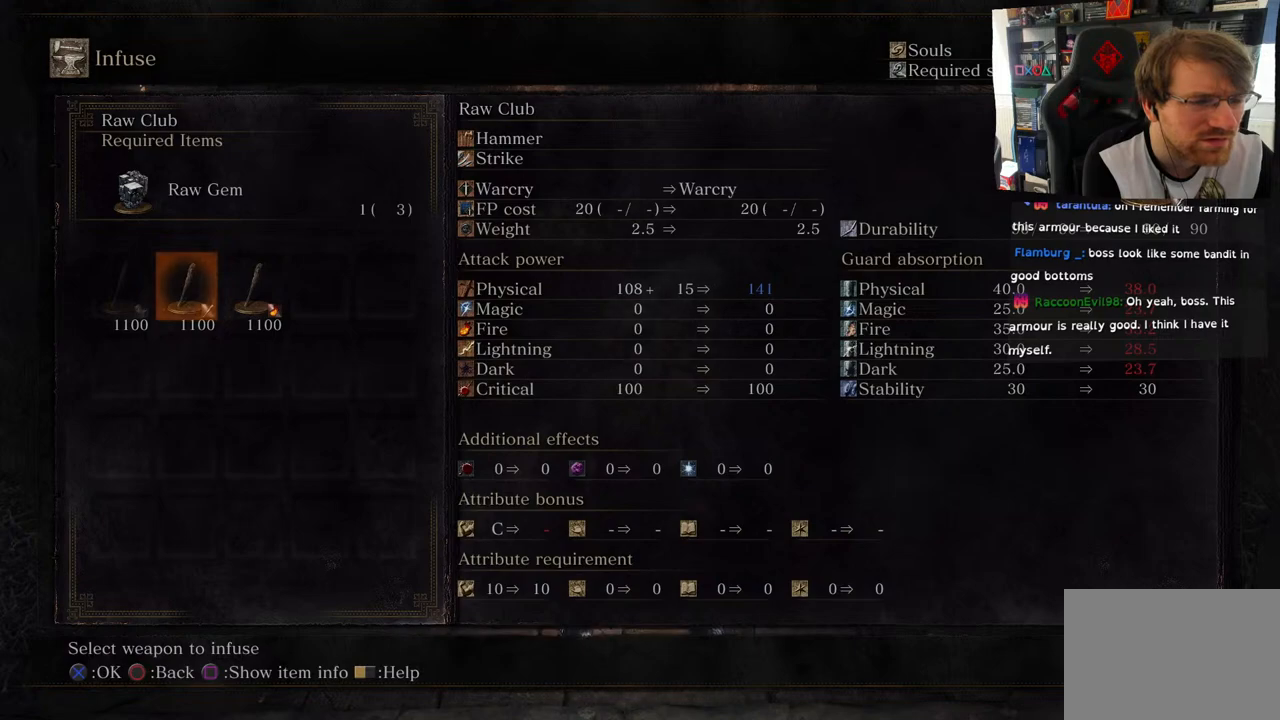
{"buttons": [], "left_stick": "center", "right_stick": "center", "events": []}
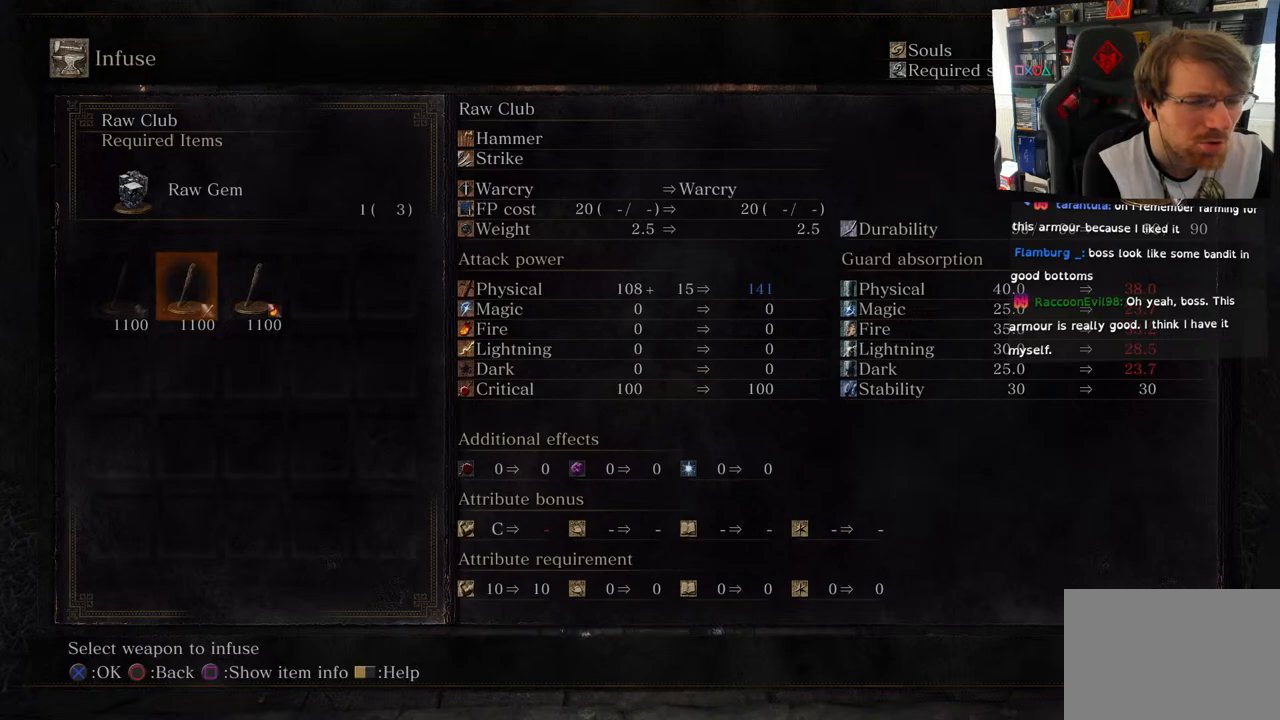
{"buttons": ["DPAD_LEFT"], "left_stick": "center", "right_stick": "center", "events": [[450, "DPAD_LEFT", "down"]]}
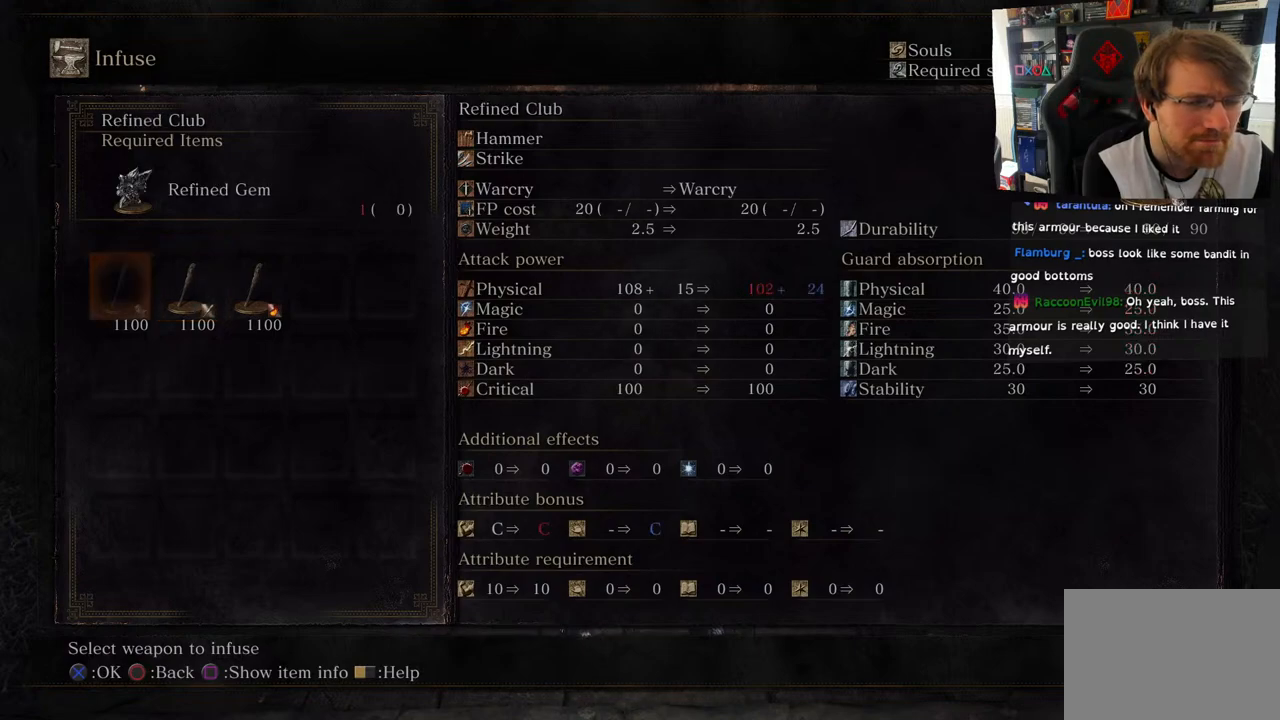
{"buttons": [], "left_stick": "center", "right_stick": "center", "events": [[50, "DPAD_LEFT", "up"], [333, "DPAD_RIGHT", "down"], [450, "DPAD_RIGHT", "up"]]}
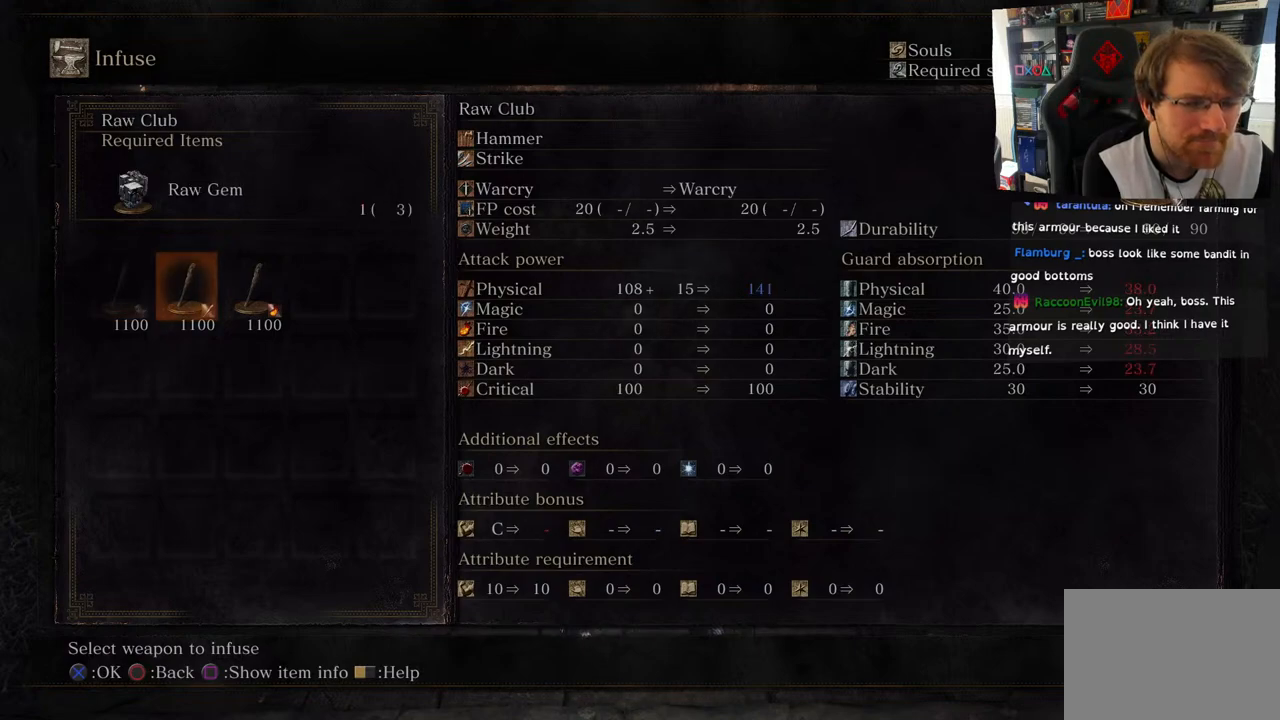
{"buttons": [], "left_stick": "center", "right_stick": "center", "events": []}
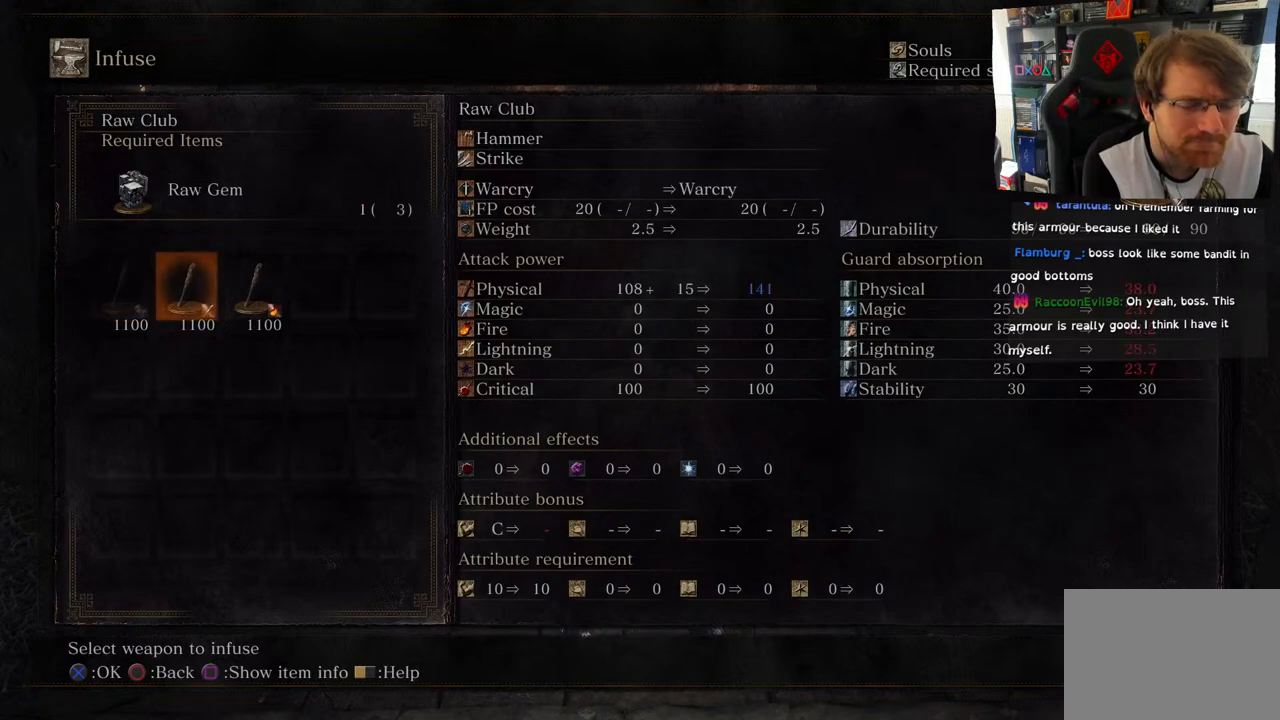
{"buttons": [], "left_stick": "center", "right_stick": "center", "events": [[267, "DPAD_LEFT", "down"], [333, "DPAD_LEFT", "up"]]}
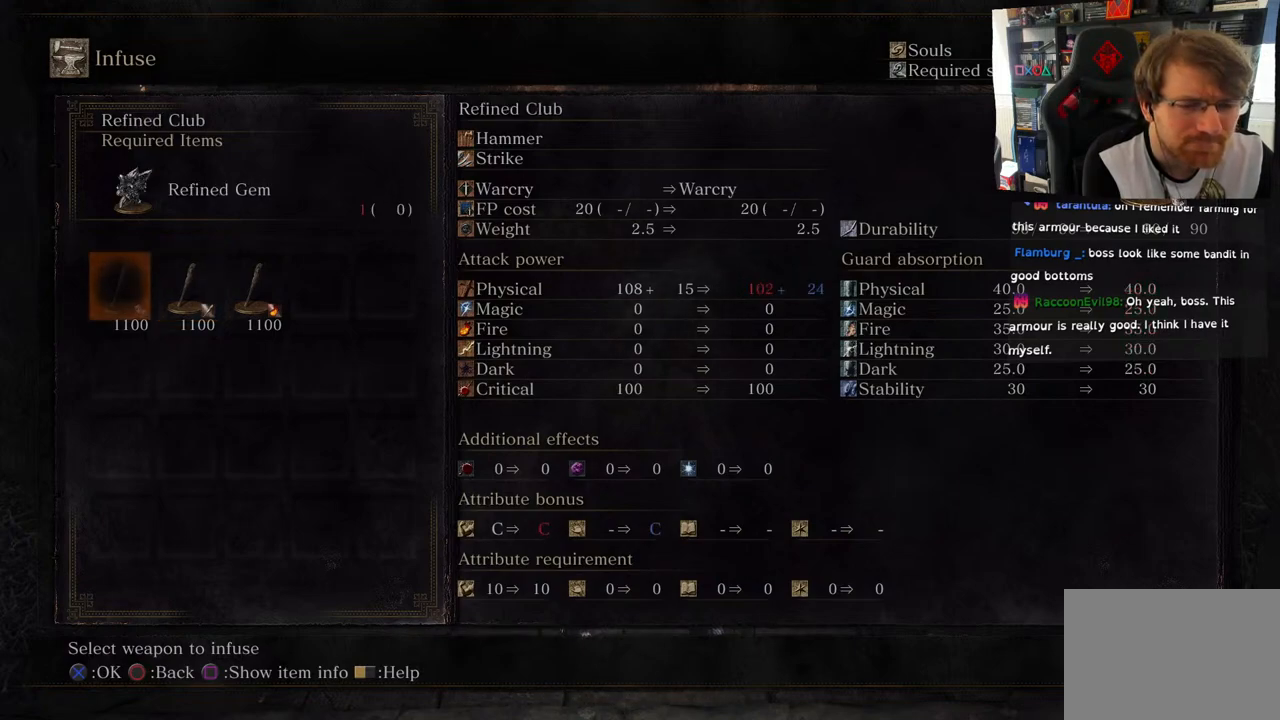
{"buttons": [], "left_stick": "center", "right_stick": "center", "events": []}